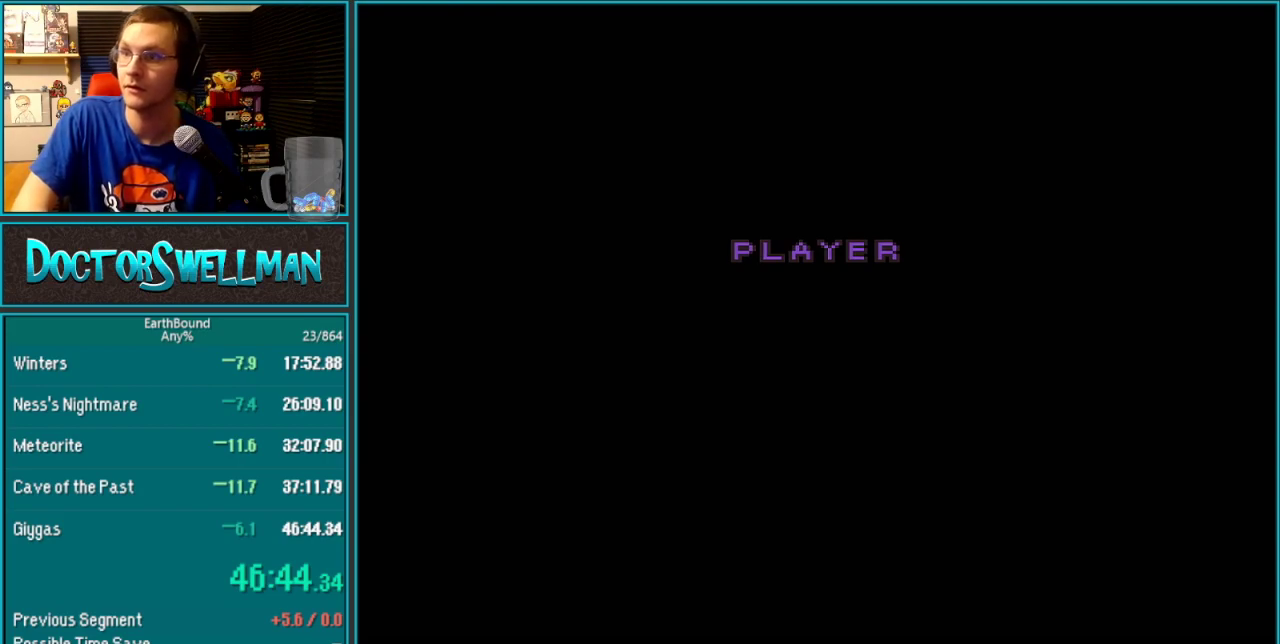
Gameplay with a controller (Nintendo layout); each line is a JSON object with the inputs held at the frame after it. "events" lists button and stick changes between this image and that frame as [ms after this image, input, new state], when the widget could be followed in between. Not read: L3 R3.
{"buttons": ["A"], "events": [[83, "A", "up"], [233, "A", "down"], [300, "A", "up"], [433, "A", "down"]]}
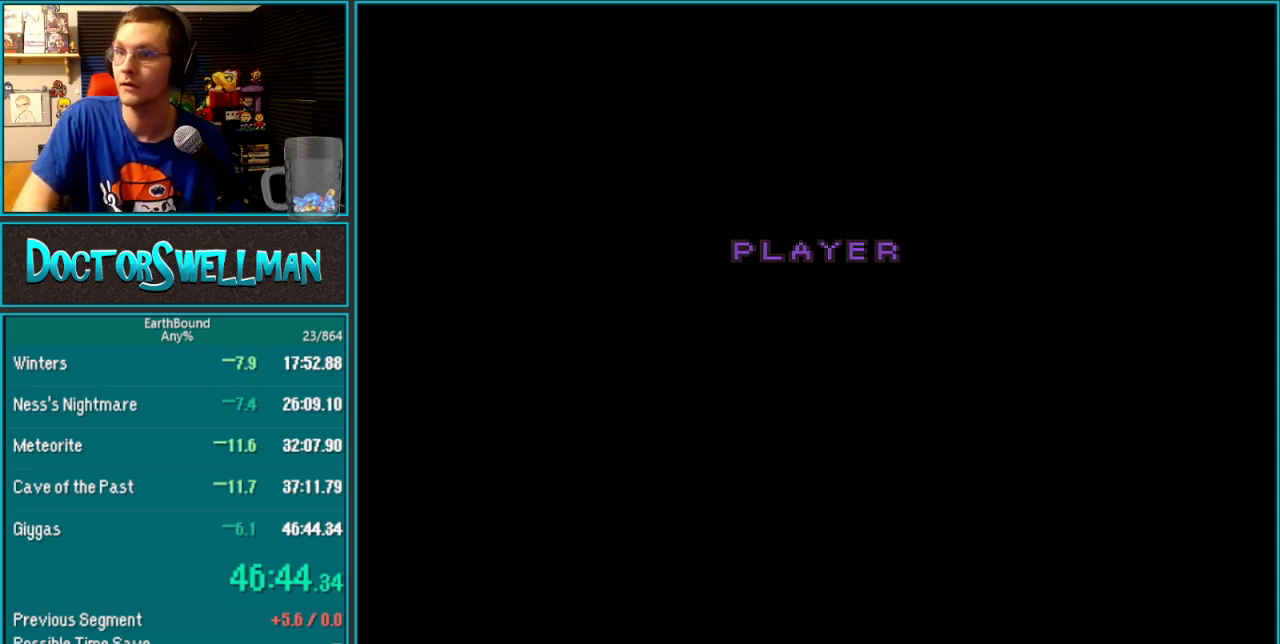
{"buttons": ["A"], "events": [[50, "A", "up"], [233, "A", "down"], [300, "A", "up"], [433, "A", "down"]]}
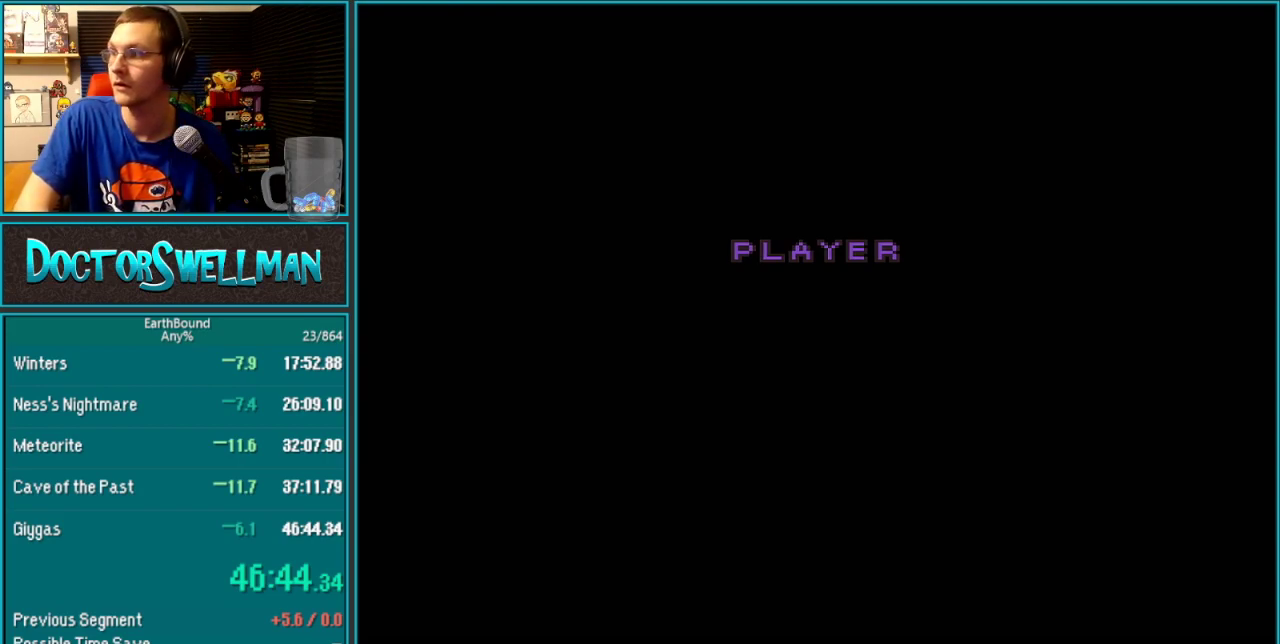
{"buttons": [], "events": [[17, "A", "up"], [117, "A", "down"], [217, "A", "up"]]}
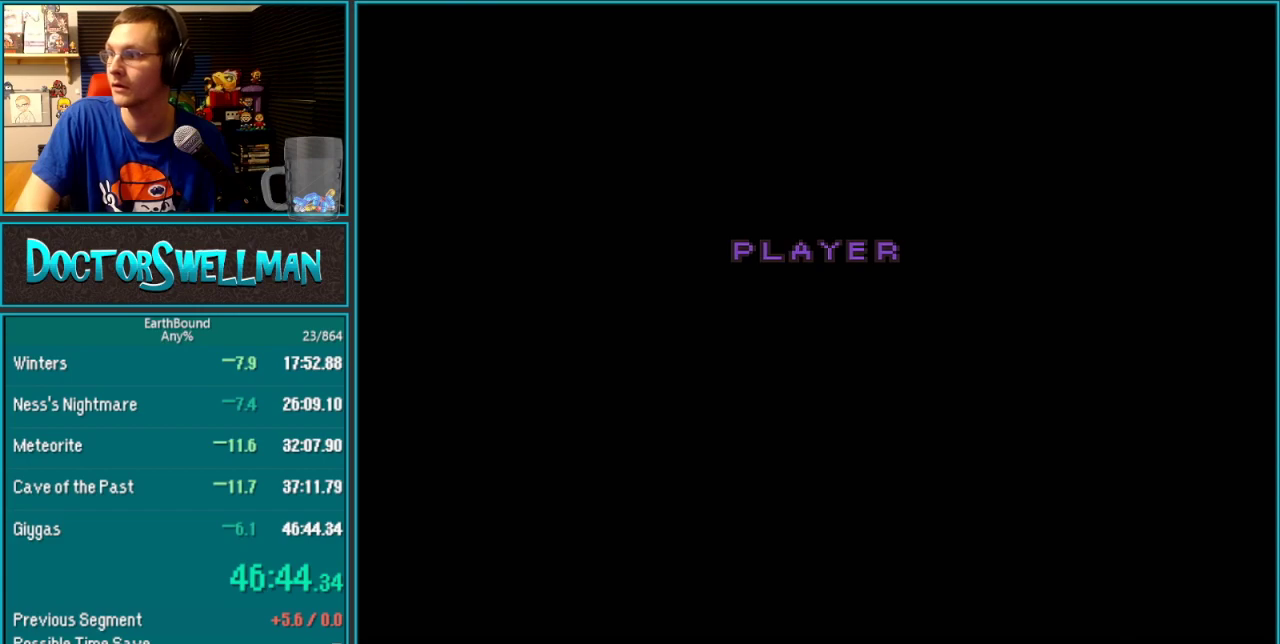
{"buttons": [], "events": [[67, "A", "down"], [150, "A", "up"], [250, "A", "down"], [317, "A", "up"], [450, "A", "down"], [500, "A", "up"]]}
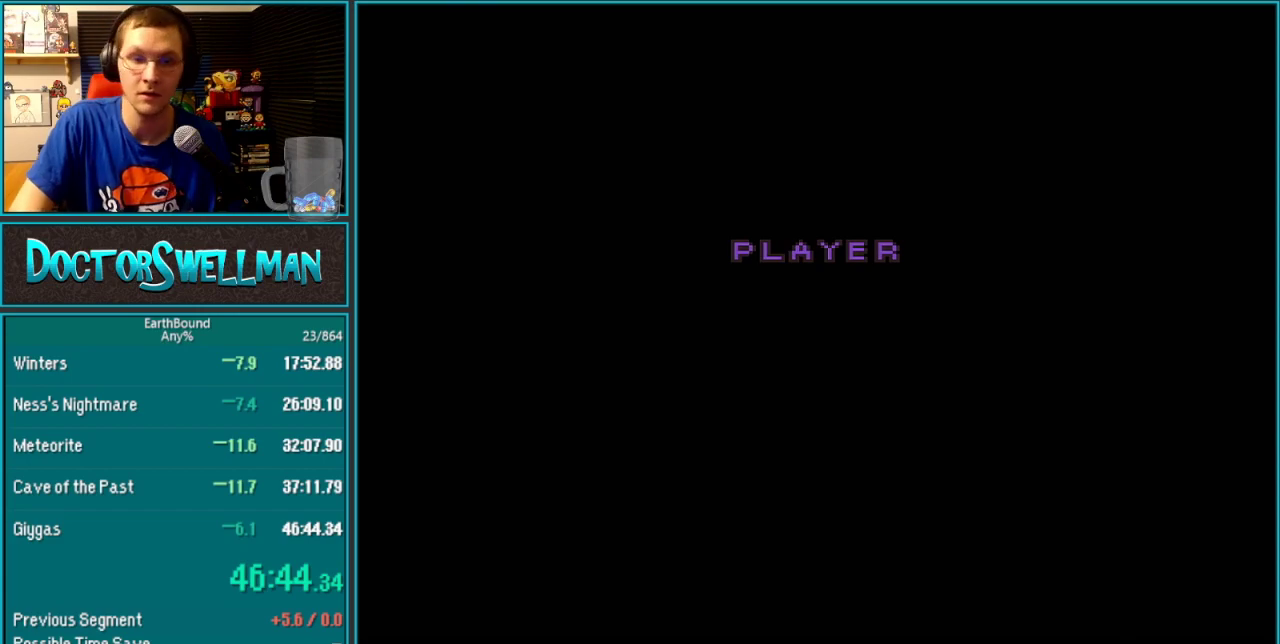
{"buttons": [], "events": [[133, "A", "down"], [217, "A", "up"], [383, "A", "down"], [450, "A", "up"]]}
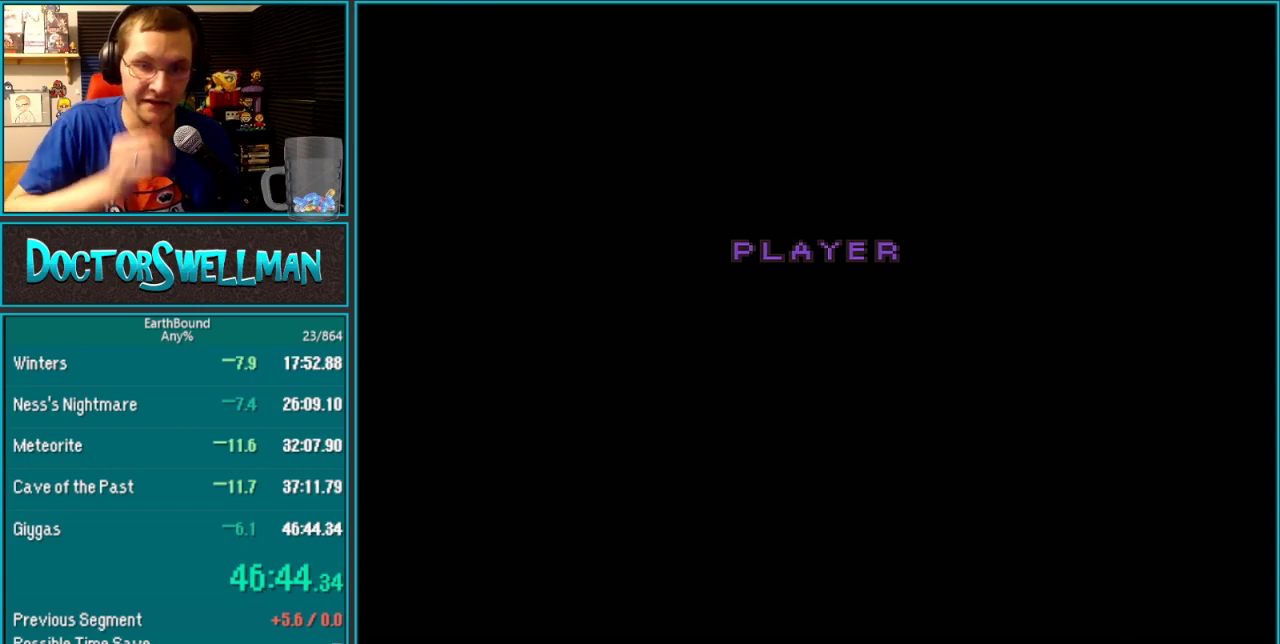
{"buttons": [], "events": [[133, "A", "down"], [233, "A", "up"], [383, "A", "down"], [483, "A", "up"]]}
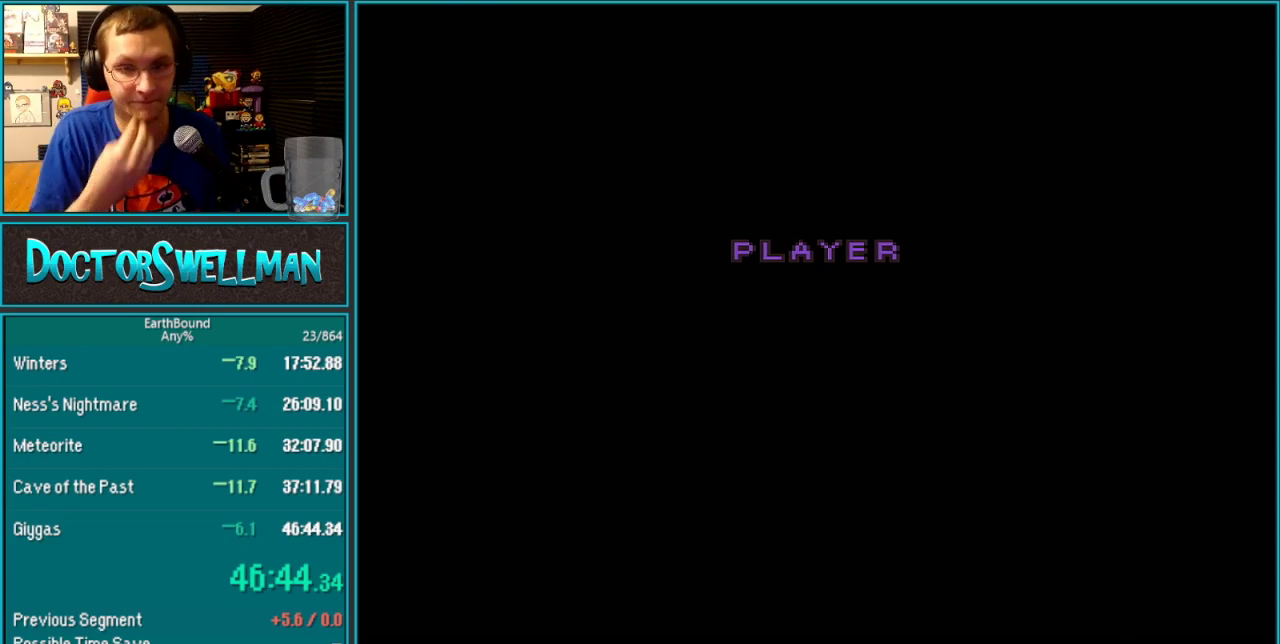
{"buttons": [], "events": [[100, "A", "down"], [167, "A", "up"], [283, "A", "down"], [350, "A", "up"]]}
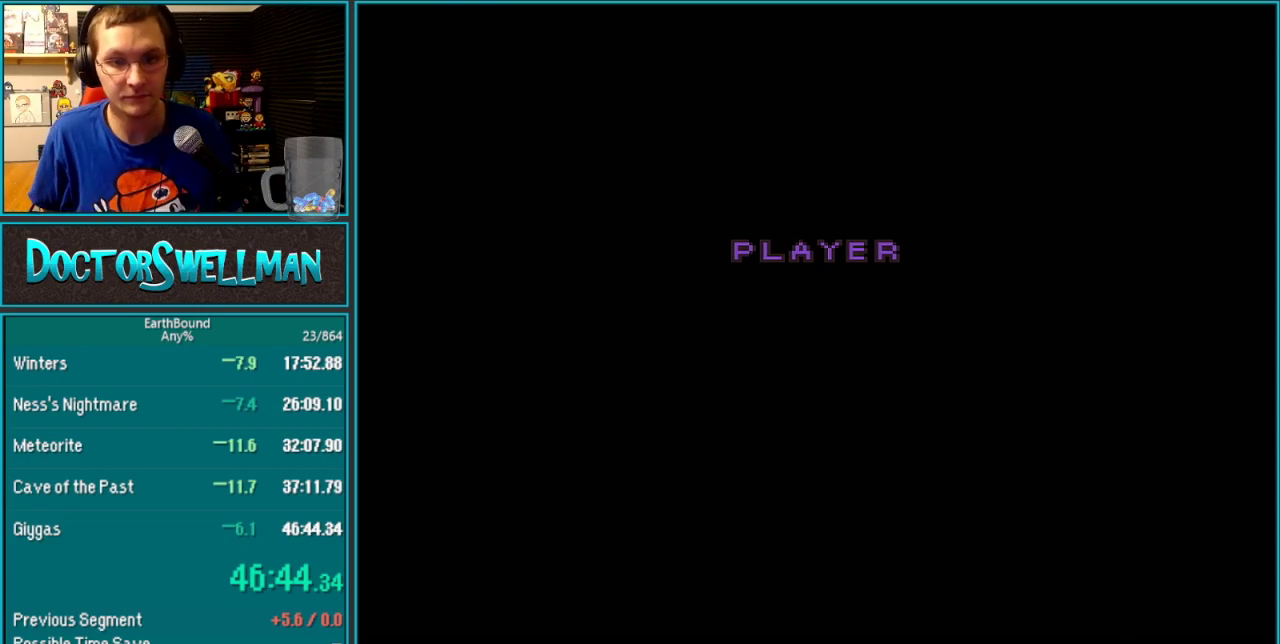
{"buttons": ["B"], "events": [[317, "B", "down"], [383, "B", "up"], [433, "A", "down"], [483, "A", "up"], [483, "B", "down"]]}
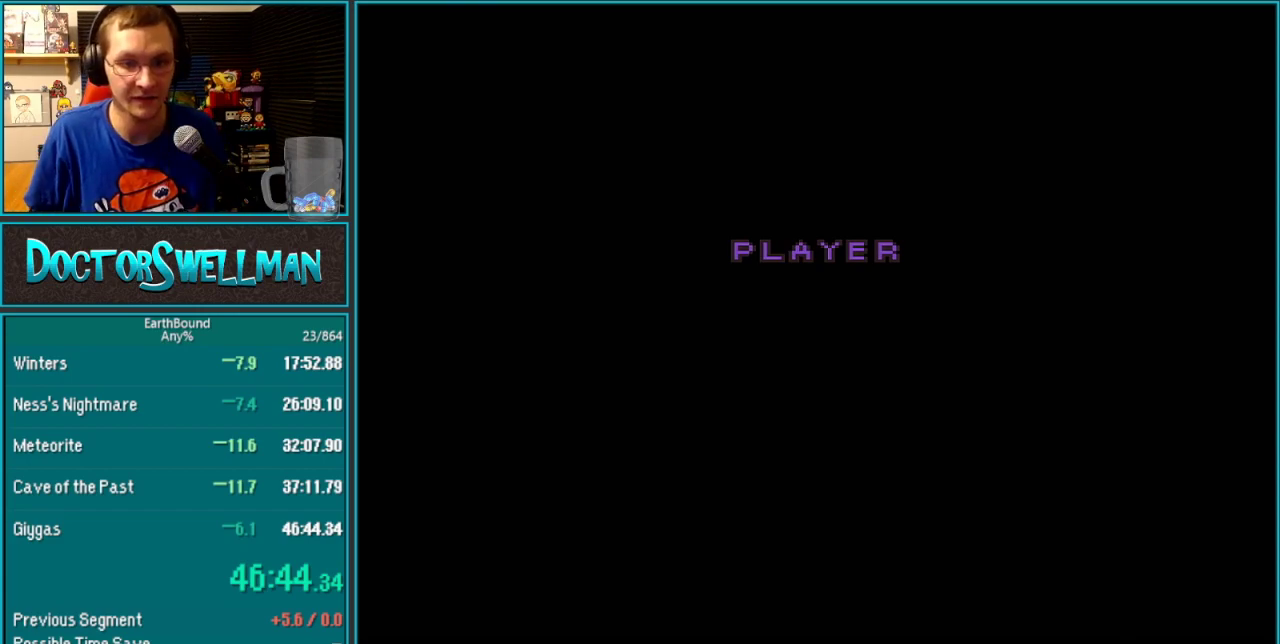
{"buttons": [], "events": [[33, "B", "up"], [167, "B", "down"], [233, "B", "up"], [267, "A", "down"], [317, "A", "up"], [350, "B", "down"], [417, "B", "up"]]}
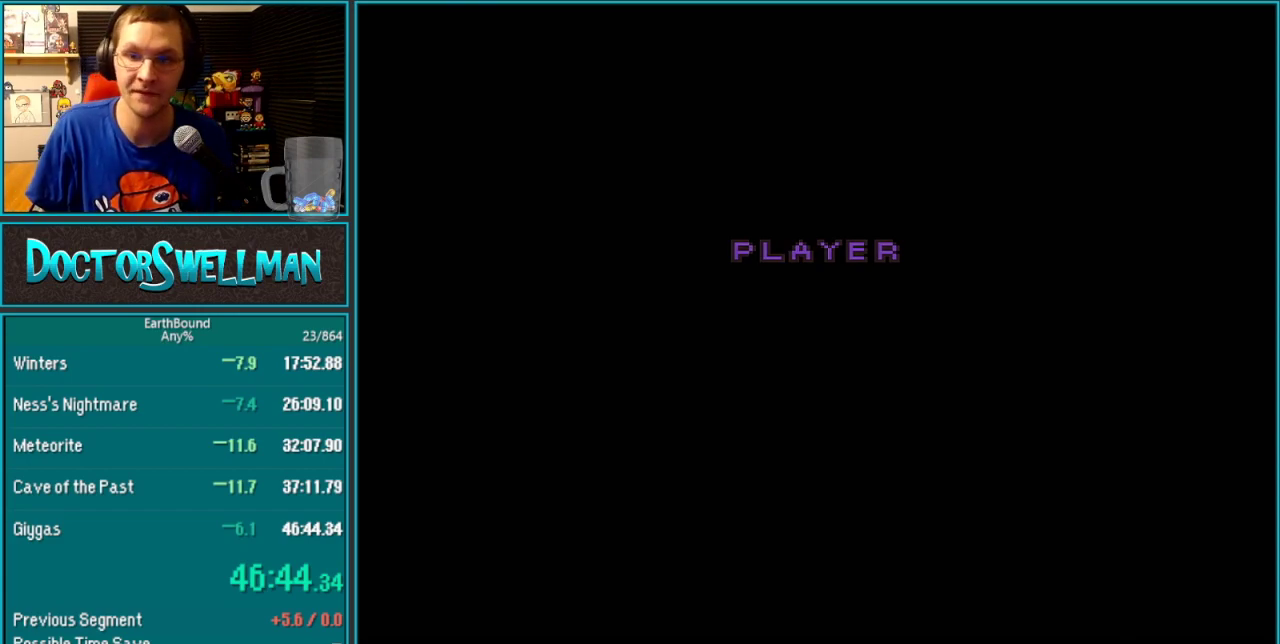
{"buttons": [], "events": [[33, "B", "down"], [67, "A", "down"], [100, "B", "up"], [133, "A", "up"], [217, "A", "down"], [217, "B", "down"], [317, "A", "up"], [317, "B", "up"], [383, "A", "down"], [417, "B", "down"], [450, "A", "up"], [500, "B", "up"]]}
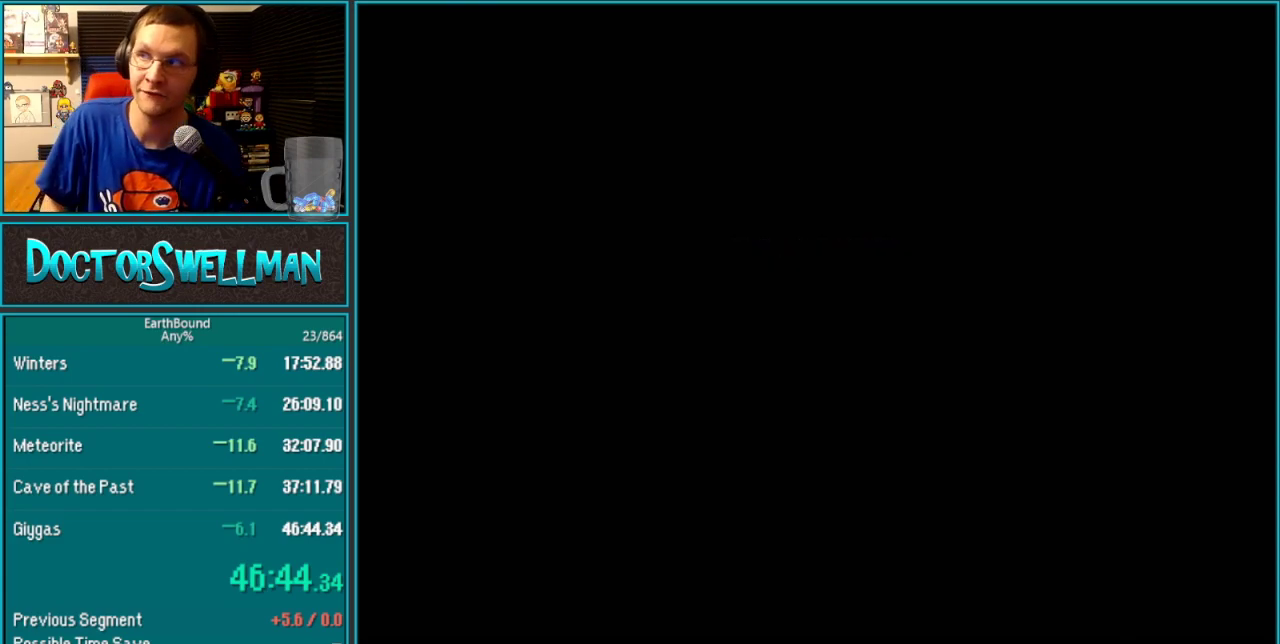
{"buttons": [], "events": [[33, "A", "down"], [100, "A", "up"], [133, "B", "down"], [183, "A", "down"], [183, "B", "up"], [283, "A", "up"], [350, "B", "down"], [383, "A", "down"], [417, "B", "up"], [433, "A", "up"]]}
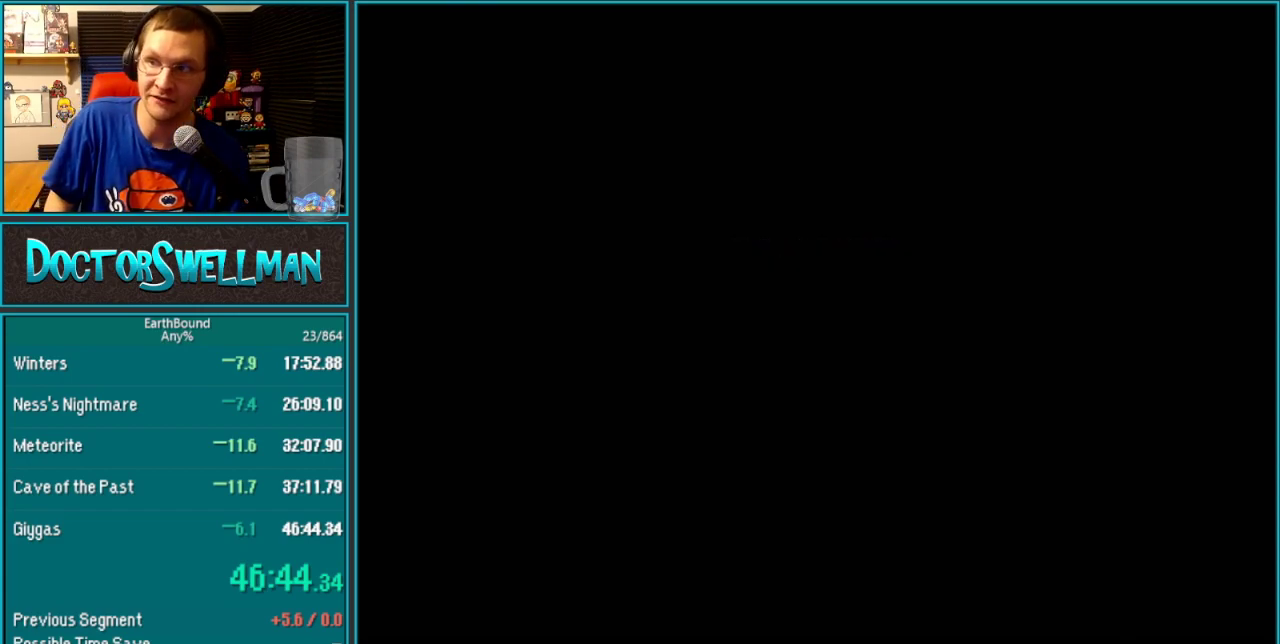
{"buttons": [], "events": [[33, "A", "down"], [67, "B", "down"], [133, "A", "up"], [133, "B", "up"], [217, "A", "down"], [283, "A", "up"], [450, "A", "down"], [500, "A", "up"]]}
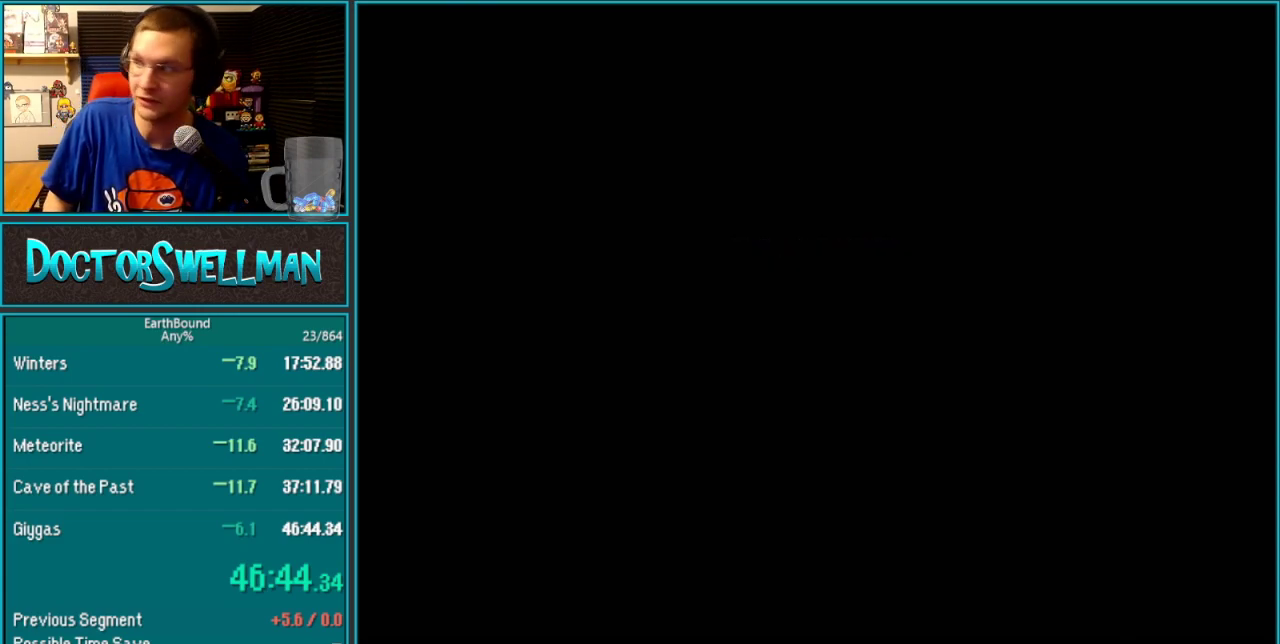
{"buttons": [], "events": [[100, "A", "down"], [167, "A", "up"], [417, "A", "down"], [483, "A", "up"]]}
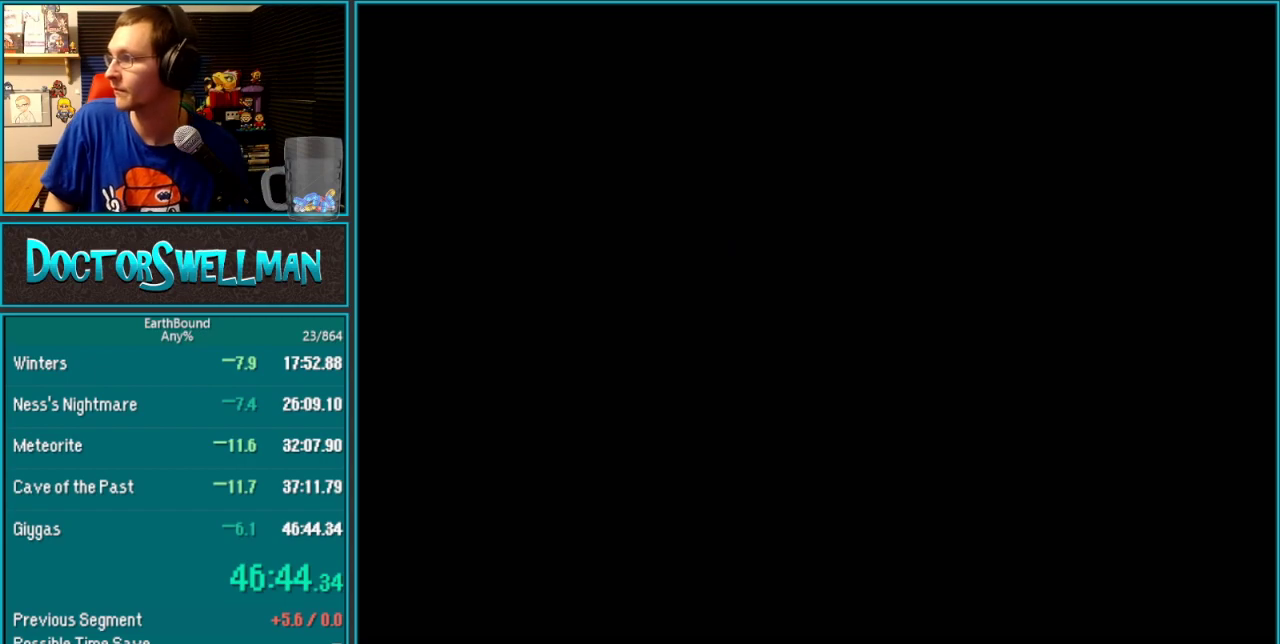
{"buttons": ["A"], "events": [[467, "A", "down"]]}
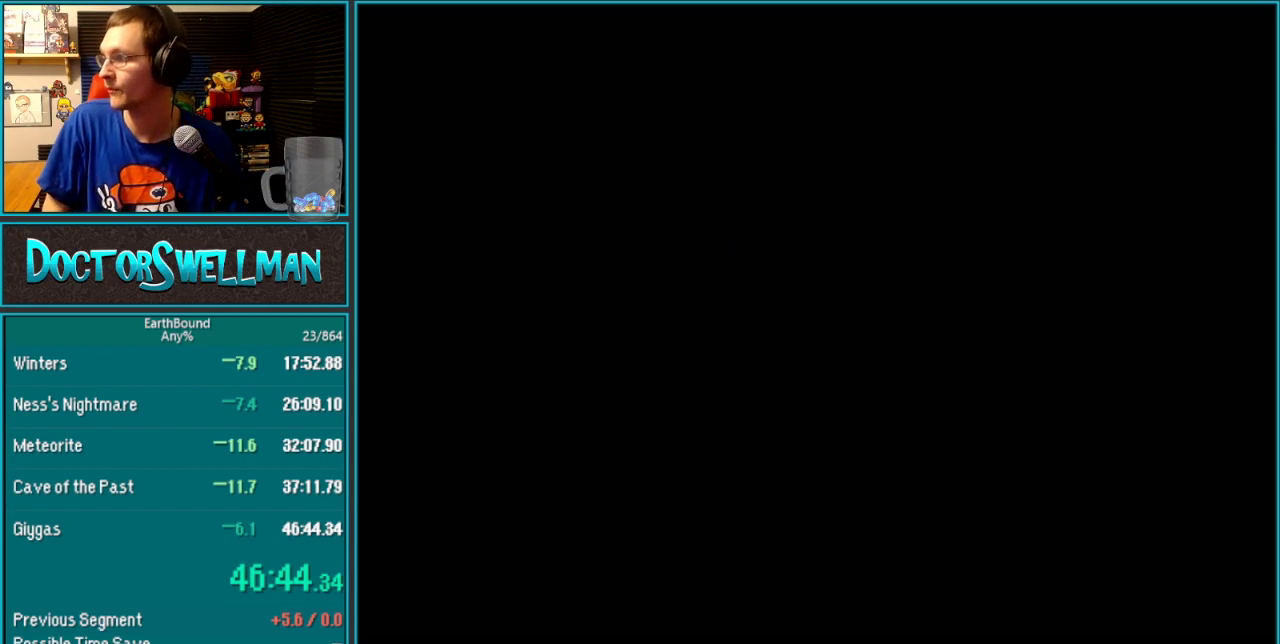
{"buttons": ["B"], "events": [[33, "A", "up"], [133, "B", "down"], [183, "B", "up"], [317, "B", "down"], [417, "B", "up"], [483, "B", "down"]]}
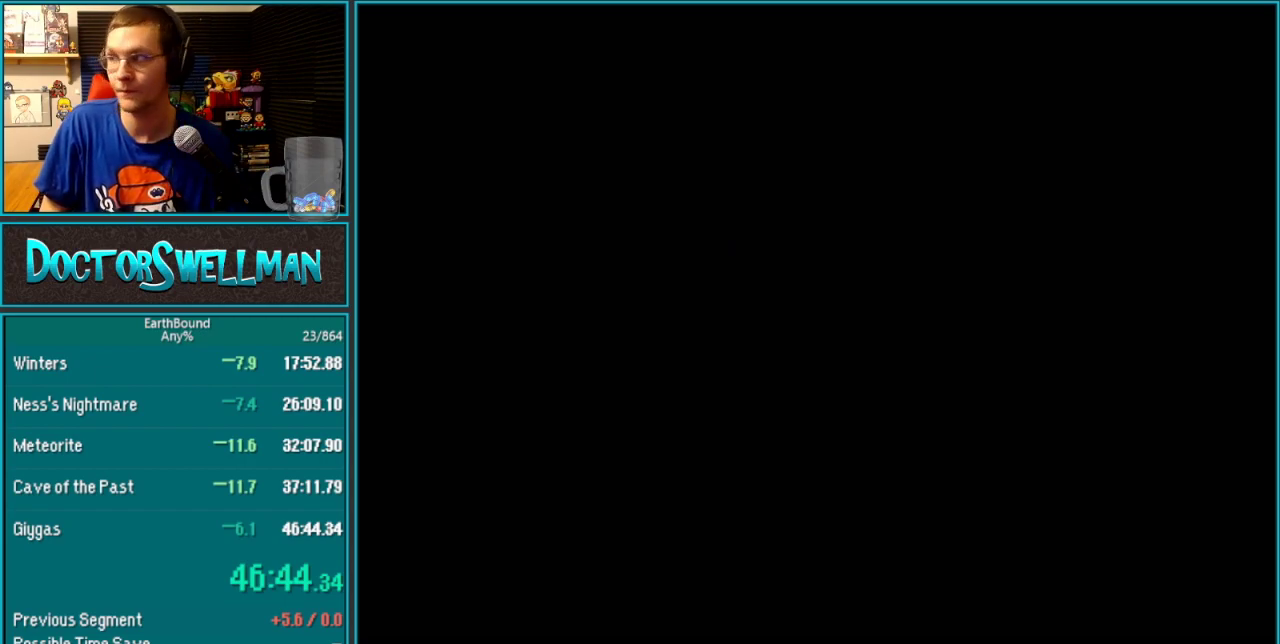
{"buttons": [], "events": [[17, "A", "down"], [67, "A", "up"], [67, "B", "up"], [167, "B", "down"], [267, "B", "up"], [383, "B", "down"], [450, "B", "up"]]}
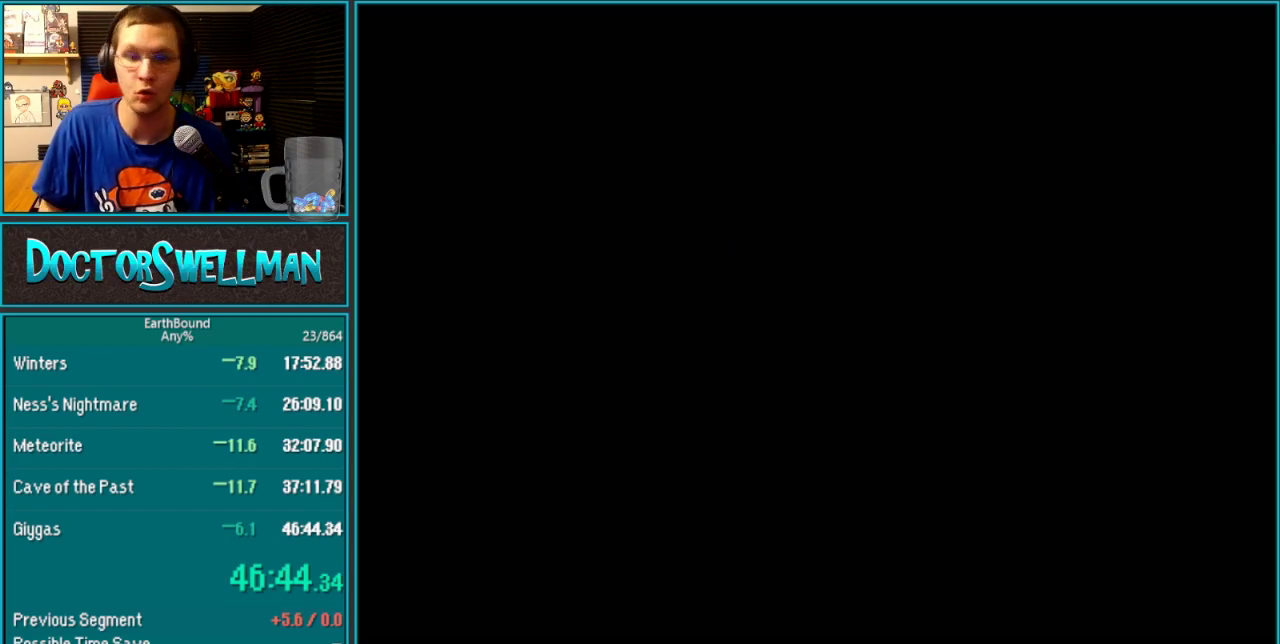
{"buttons": [], "events": [[33, "B", "down"], [100, "A", "down"], [133, "B", "up"], [150, "A", "up"], [250, "B", "down"], [283, "A", "down"], [317, "B", "up"], [350, "A", "up"], [450, "B", "down"], [500, "B", "up"]]}
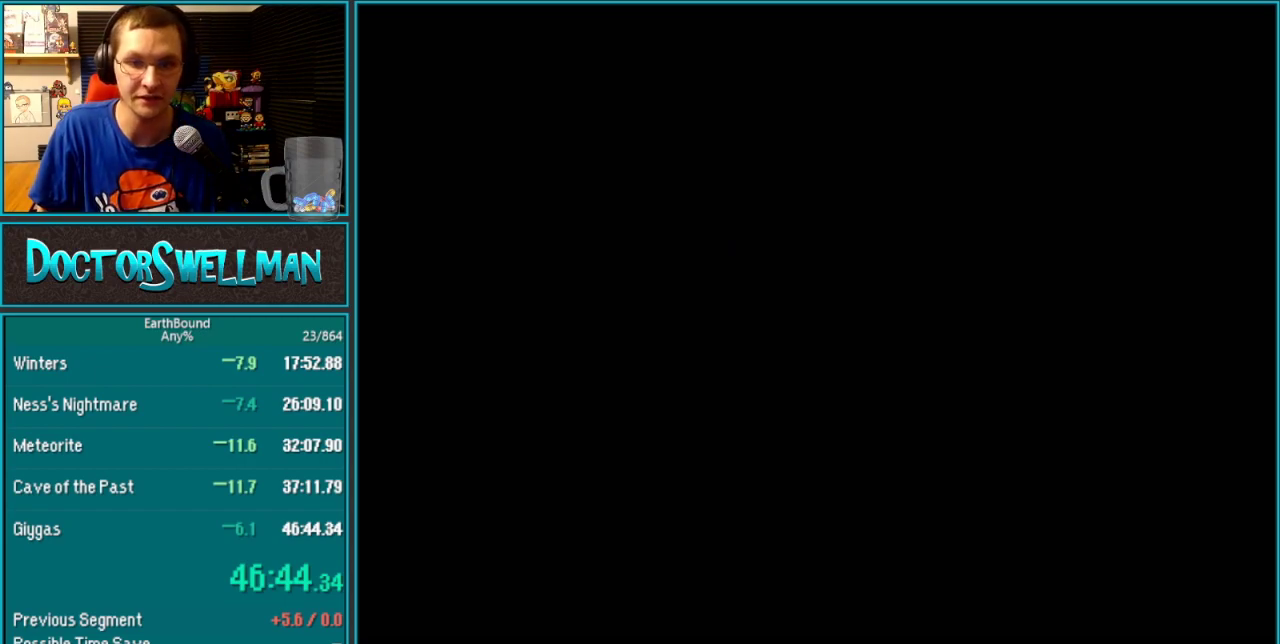
{"buttons": ["A", "B"], "events": [[100, "B", "down"], [133, "A", "down"], [167, "A", "up"], [200, "B", "up"], [283, "B", "down"], [350, "B", "up"], [467, "B", "down"], [500, "A", "down"]]}
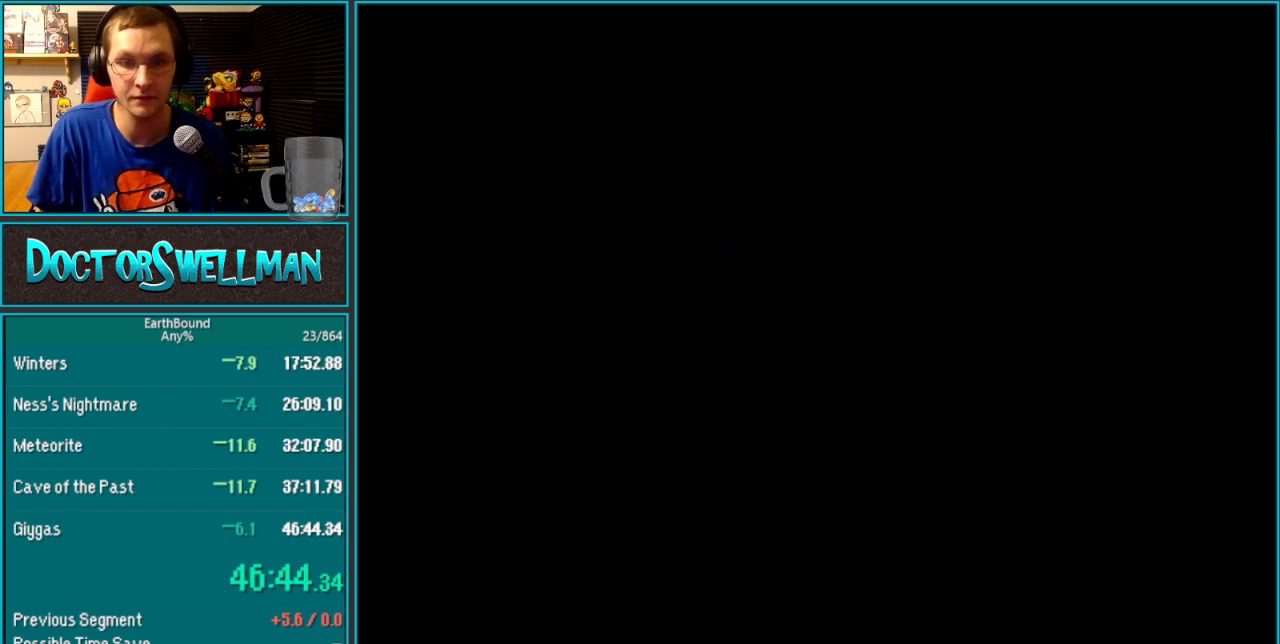
{"buttons": [], "events": [[33, "A", "up"], [33, "B", "up"], [133, "B", "down"], [183, "A", "down"], [233, "B", "up"], [250, "A", "up"], [317, "B", "down"], [383, "A", "down"], [417, "B", "up"], [433, "A", "up"]]}